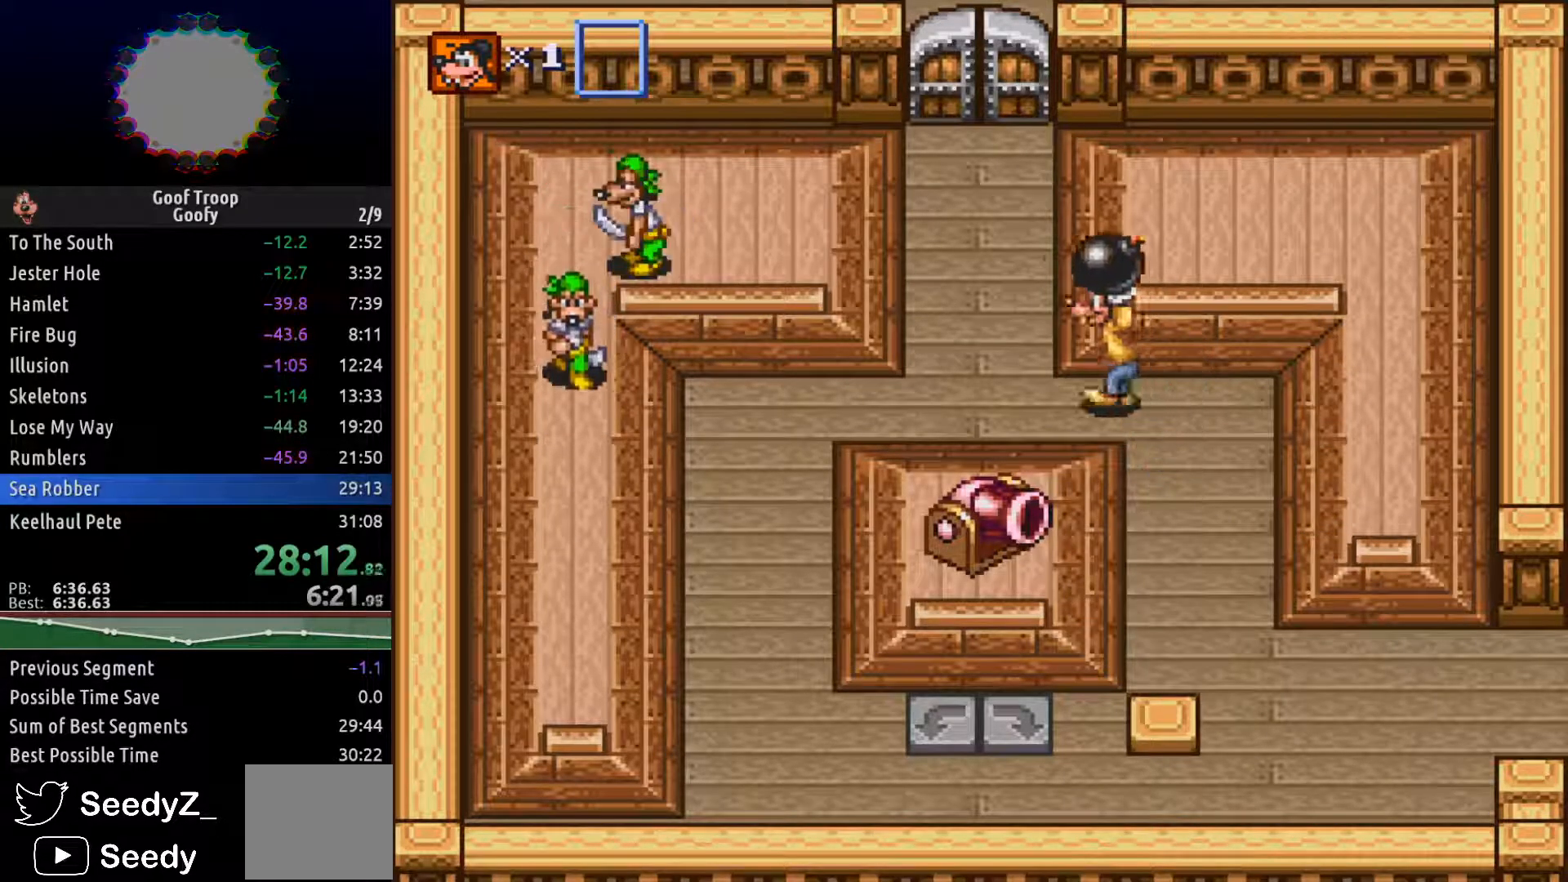
Gameplay with a controller (Xbox layout); each line is a JSON object with the inputs held at the frame after it. "events" lists button and stick changes between this image and that frame as [ms after this image, input, new state], when the widget could be followed in between.
{"buttons": ["DPAD_UP", "DPAD_LEFT"], "left_stick": "center", "right_stick": "center", "events": [[267, "DPAD_UP", "down"], [317, "DPAD_LEFT", "up"], [433, "DPAD_LEFT", "down"]]}
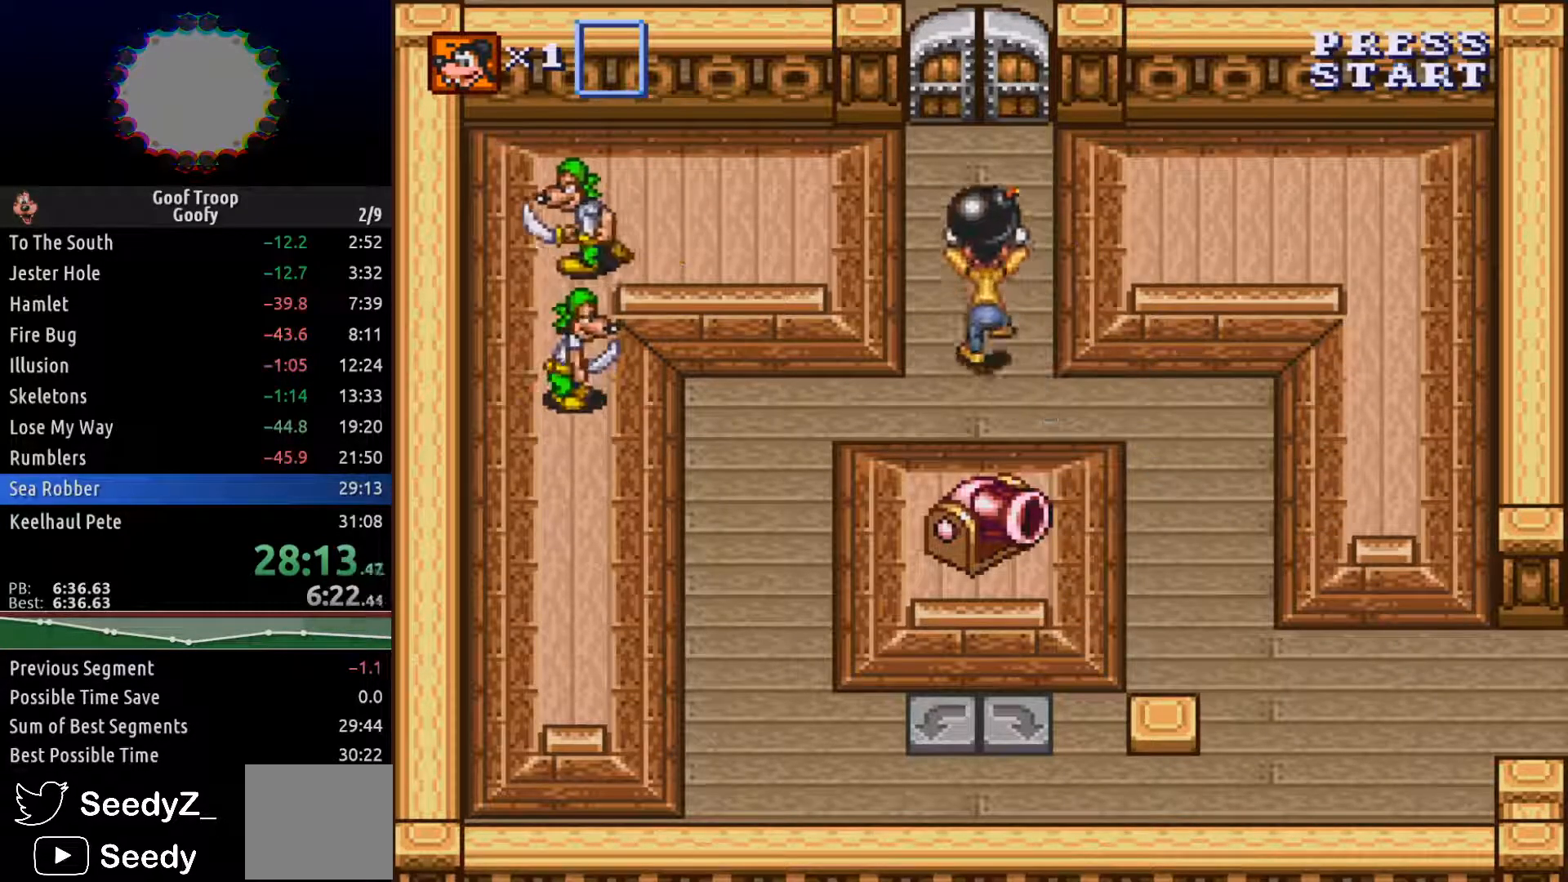
{"buttons": ["DPAD_UP"], "left_stick": "center", "right_stick": "center", "events": [[50, "DPAD_UP", "up"], [100, "A", "down"], [200, "A", "up"], [233, "DPAD_LEFT", "up"], [417, "DPAD_UP", "down"]]}
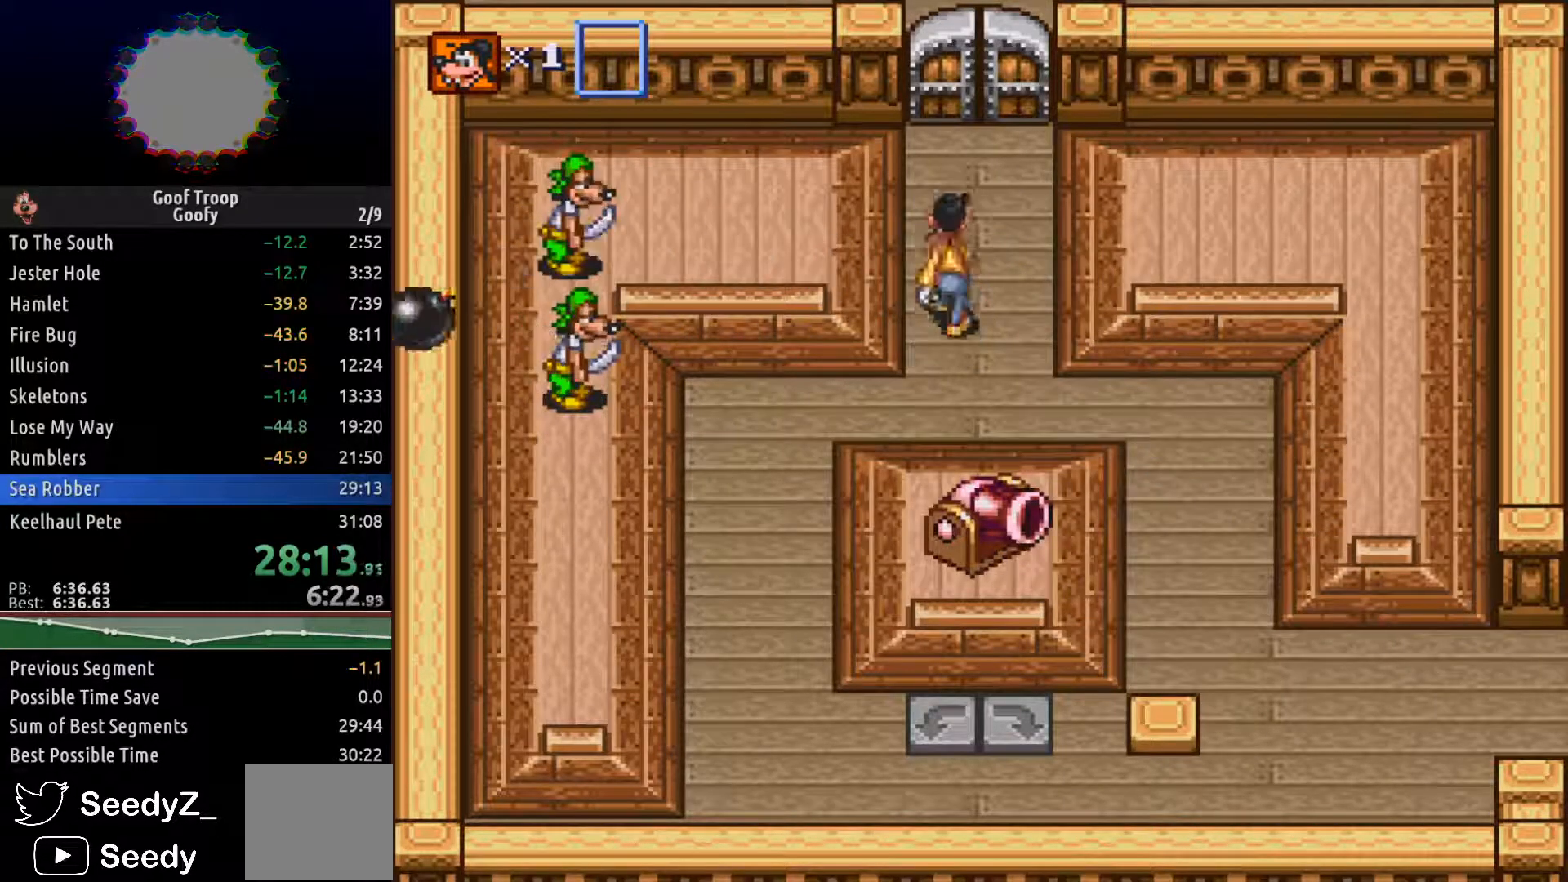
{"buttons": ["DPAD_DOWN"], "left_stick": "center", "right_stick": "center", "events": [[183, "DPAD_UP", "up"], [250, "DPAD_DOWN", "down"]]}
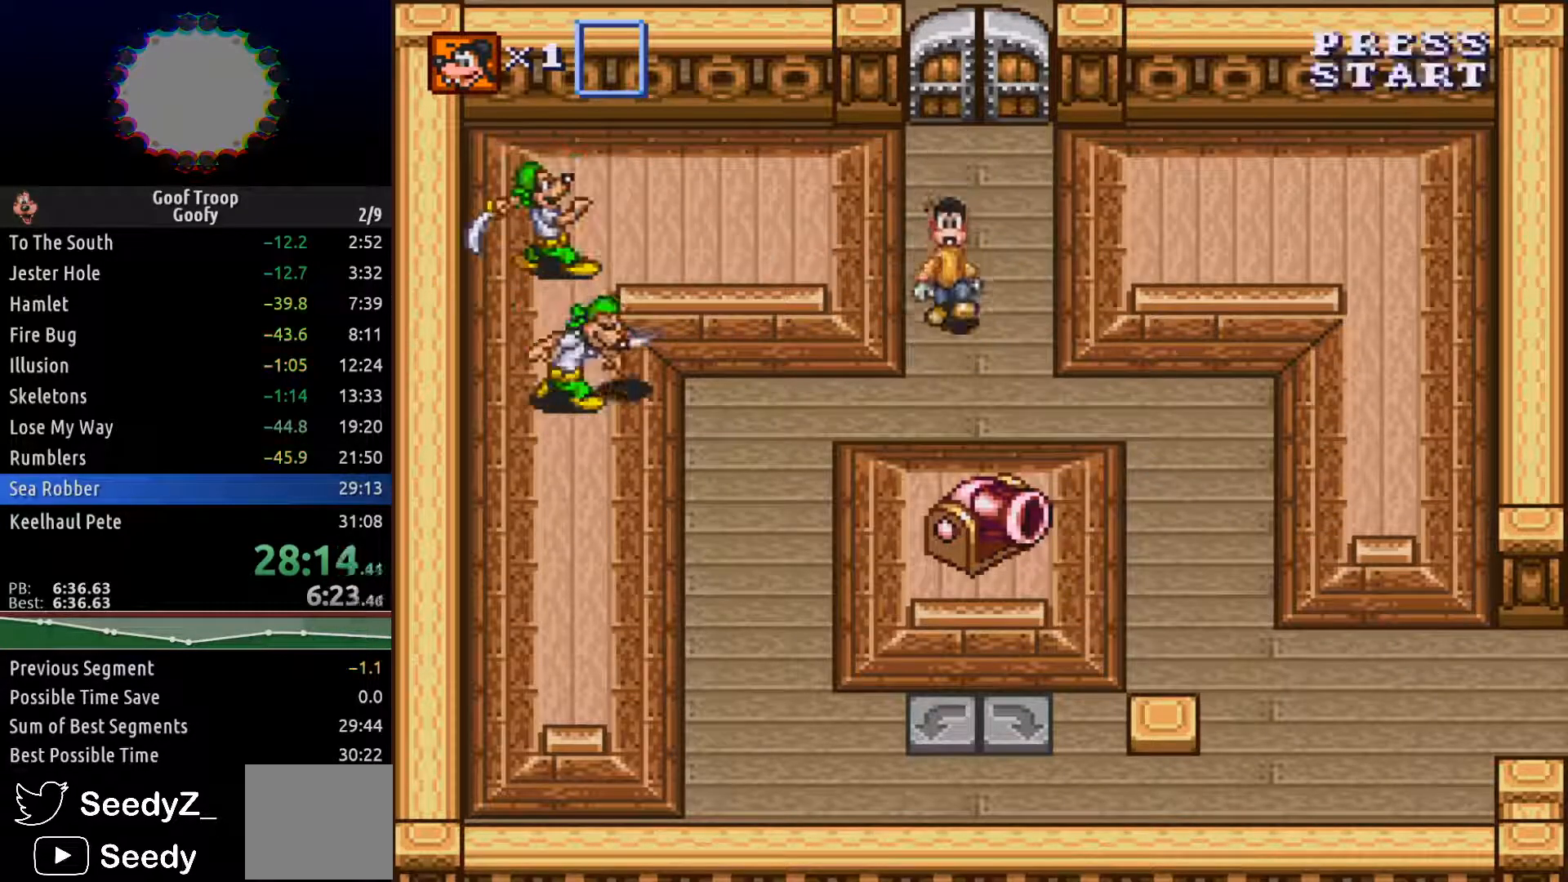
{"buttons": ["DPAD_RIGHT"], "left_stick": "center", "right_stick": "center", "events": [[67, "DPAD_RIGHT", "down"], [333, "DPAD_DOWN", "up"]]}
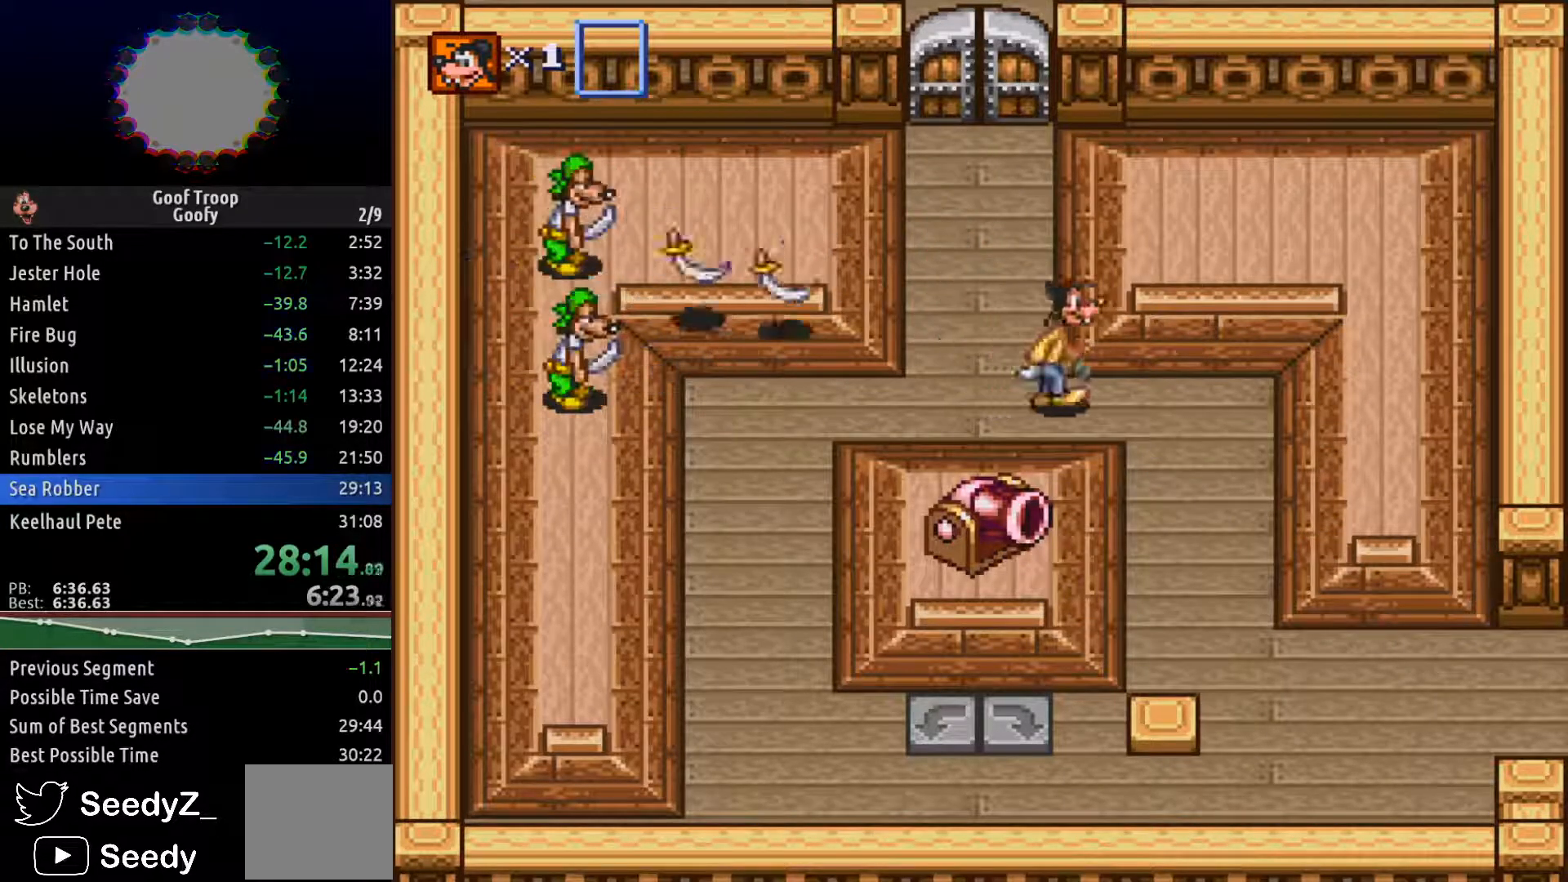
{"buttons": ["DPAD_DOWN"], "left_stick": "center", "right_stick": "center", "events": [[133, "A", "down"], [133, "DPAD_DOWN", "down"], [217, "DPAD_RIGHT", "up"], [283, "A", "up"]]}